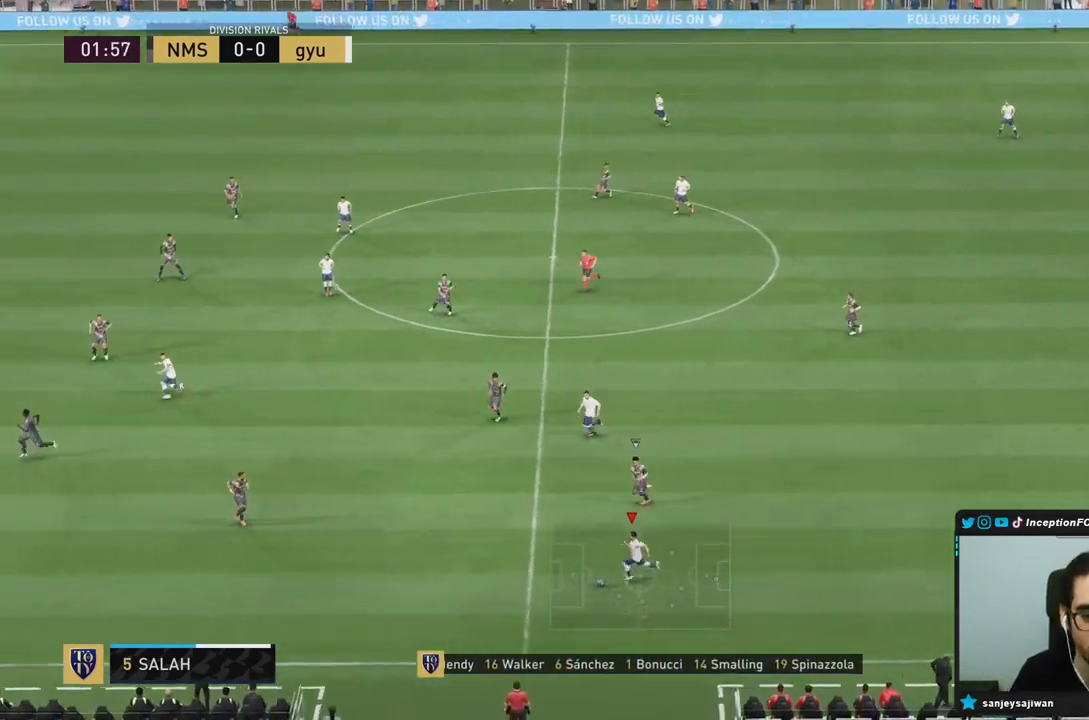
Gameplay with a controller (PlayStation layout); each line is a JSON object with the inputs held at the frame after it. "events" lists button and stick changes between this image and that frame as [ms after this image, input, new state], when the widget could be followed in between. Not read: L3 R3.
{"buttons": ["R1"], "left_stick": "up-left", "right_stick": "center", "events": [[83, "CROSS", "up"]]}
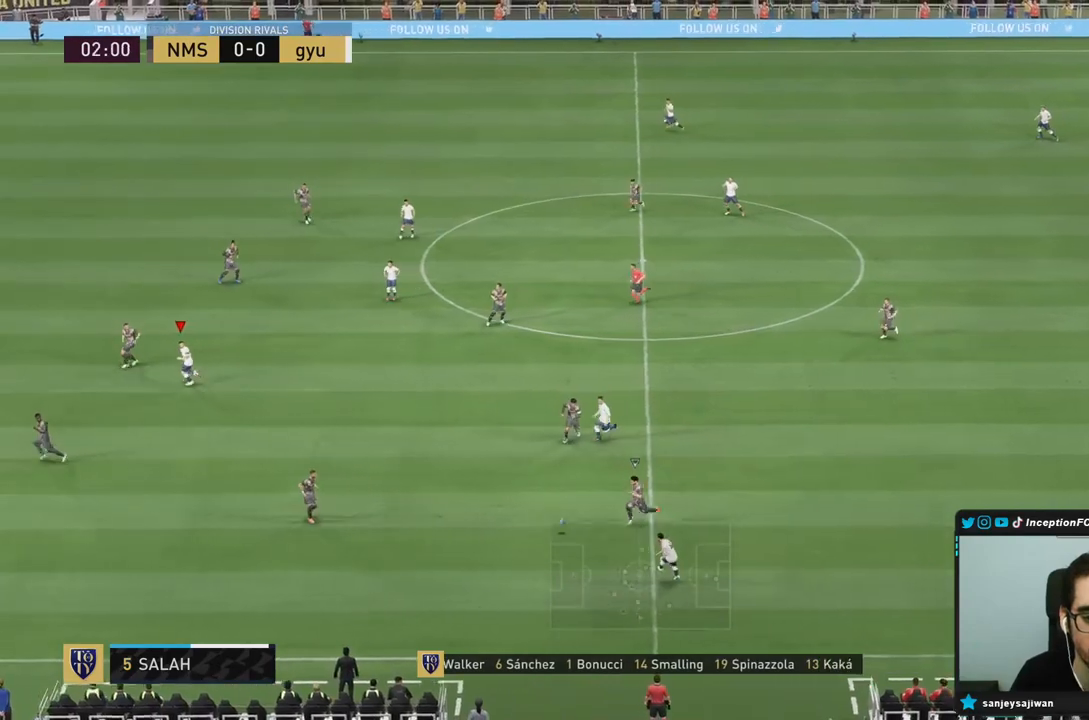
{"buttons": [], "left_stick": "down-right", "right_stick": "center", "events": [[17, "R1", "up"], [150, "left_stick", "center"], [317, "left_stick", "down-right"]]}
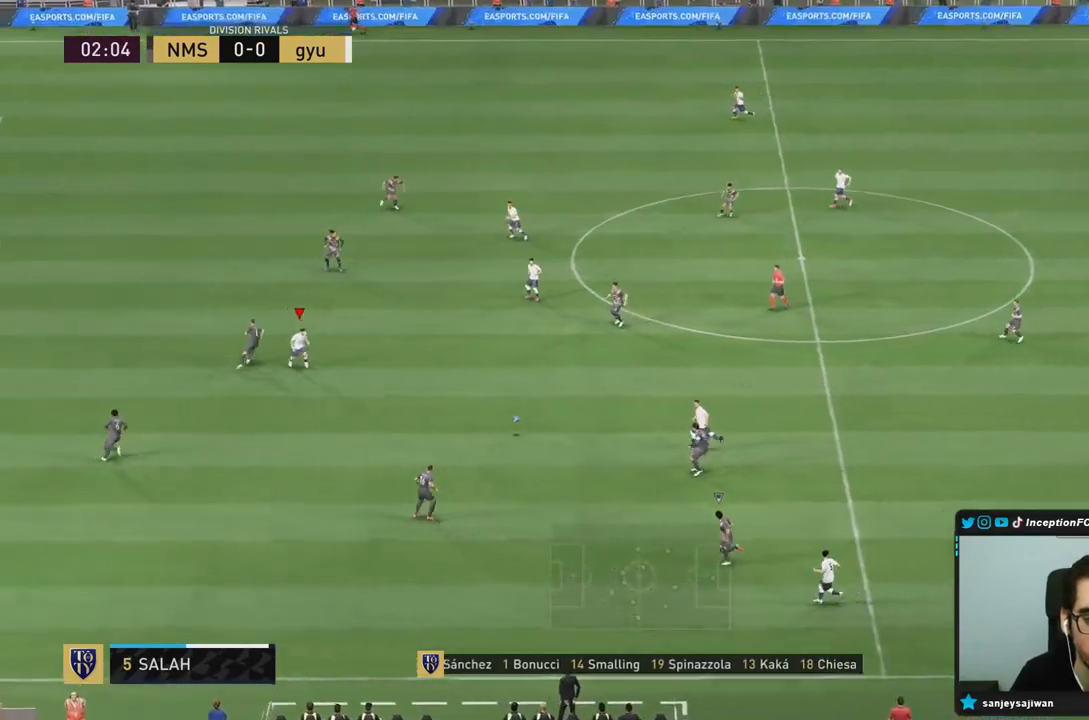
{"buttons": ["R2"], "left_stick": "down-right", "right_stick": "center", "events": [[100, "R2", "down"]]}
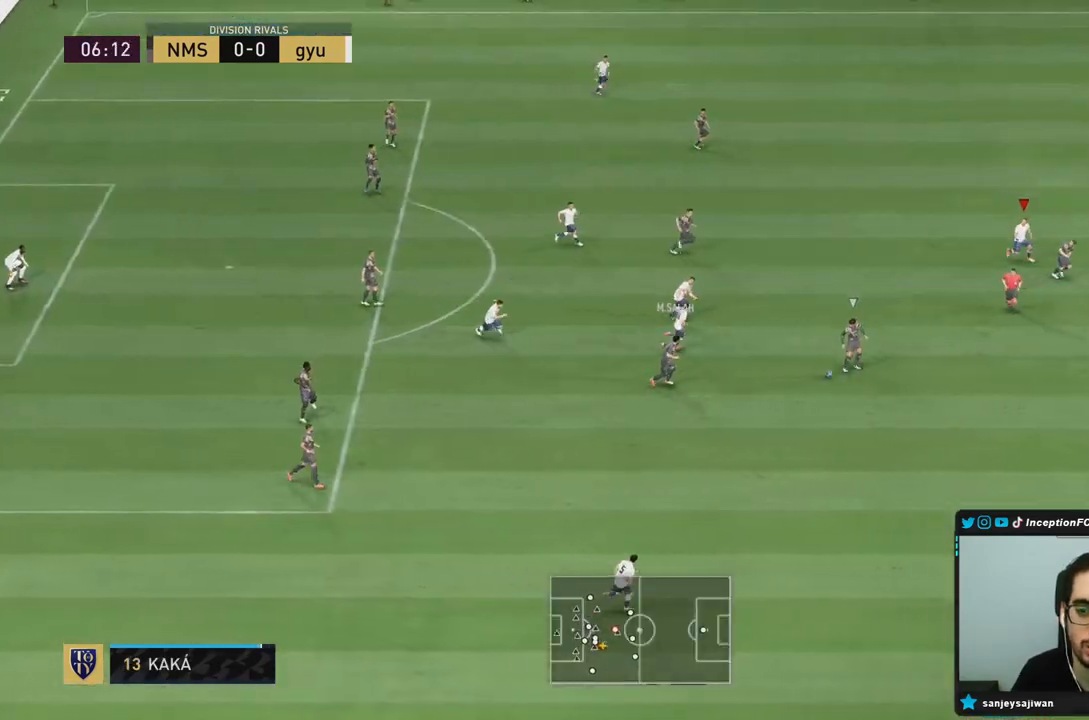
{"buttons": ["R2"], "left_stick": "down-right", "right_stick": "center", "events": []}
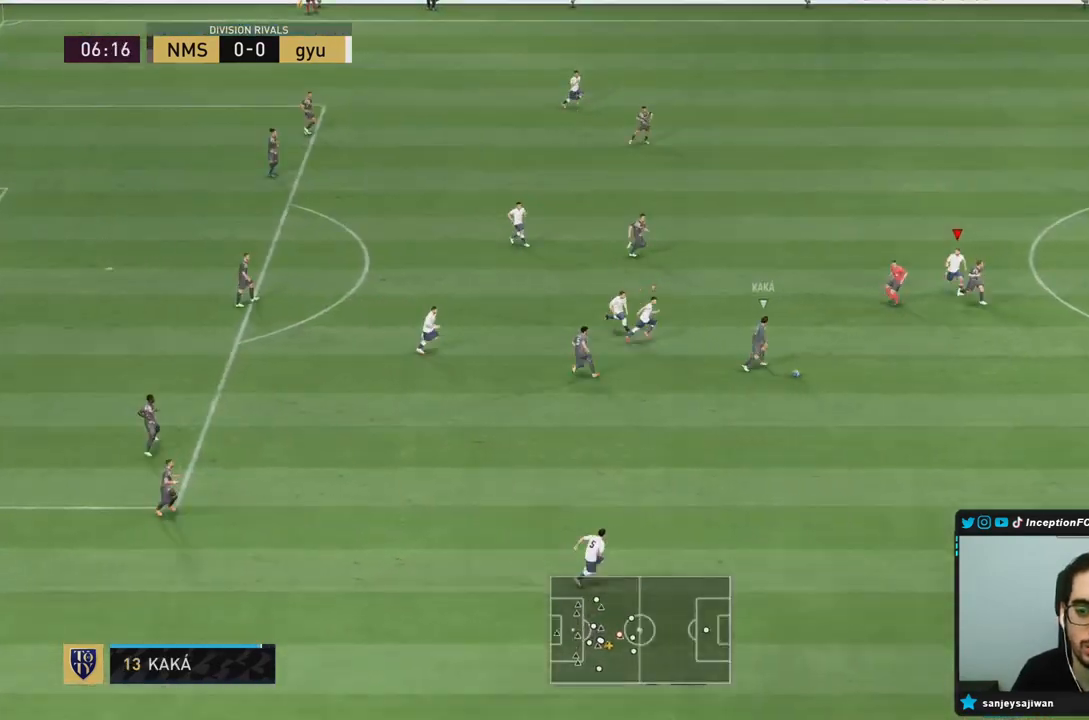
{"buttons": [], "left_stick": "down-right", "right_stick": "center", "events": [[317, "R2", "up"]]}
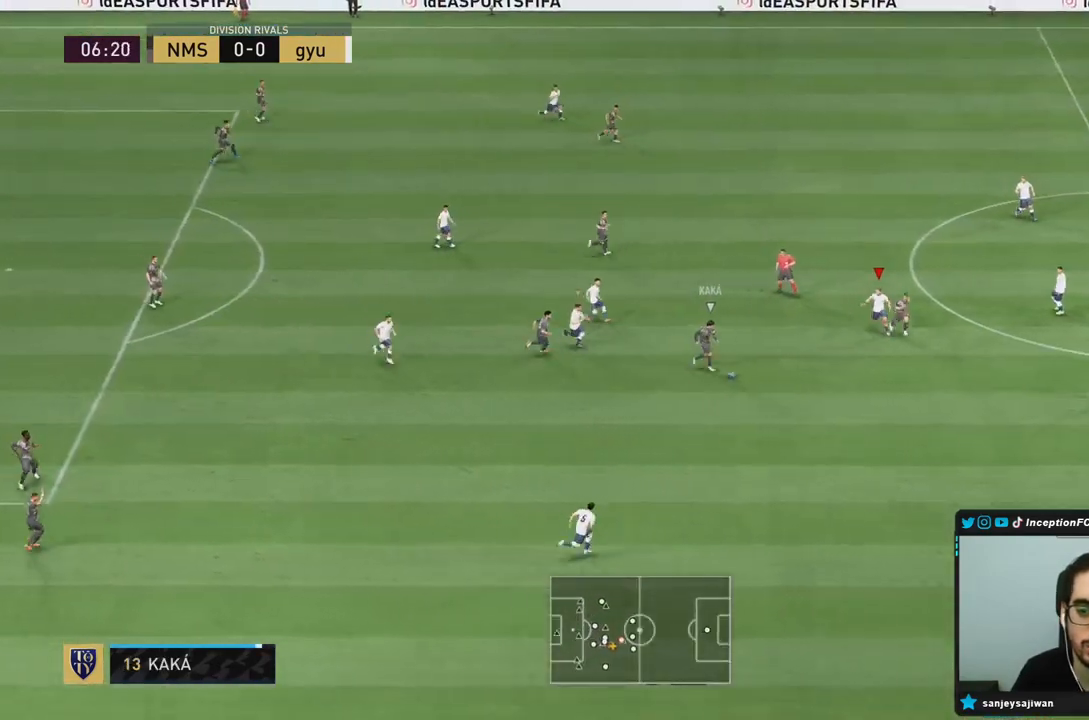
{"buttons": ["R2"], "left_stick": "down-right", "right_stick": "center", "events": [[83, "R2", "down"]]}
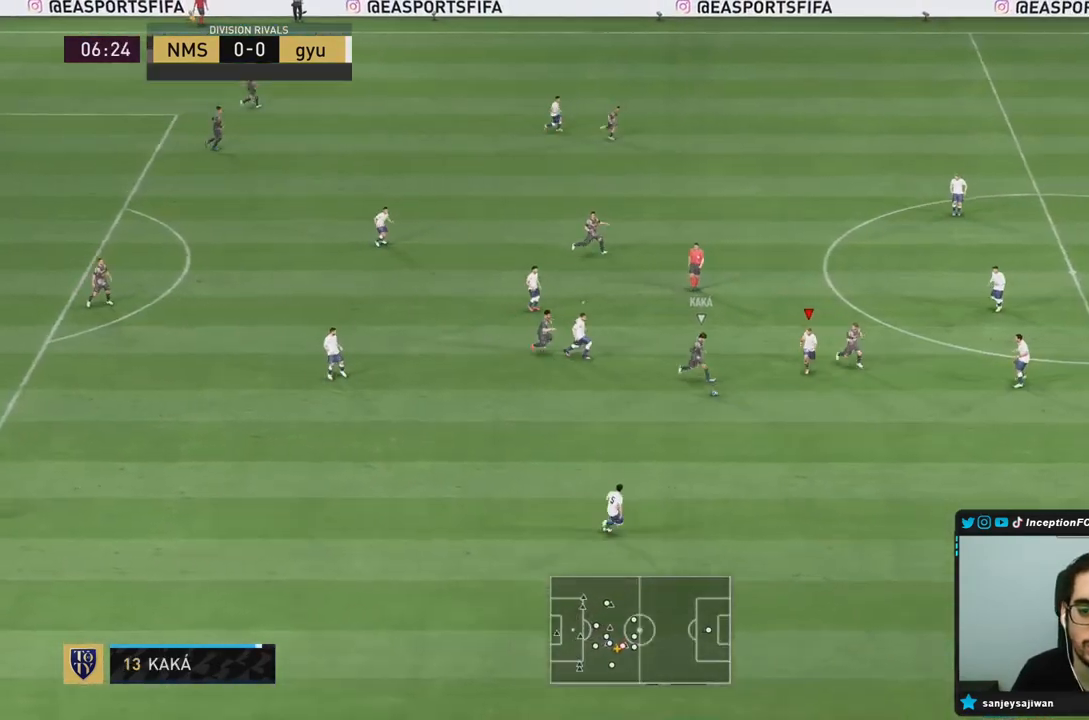
{"buttons": ["R2"], "left_stick": "down-right", "right_stick": "center", "events": []}
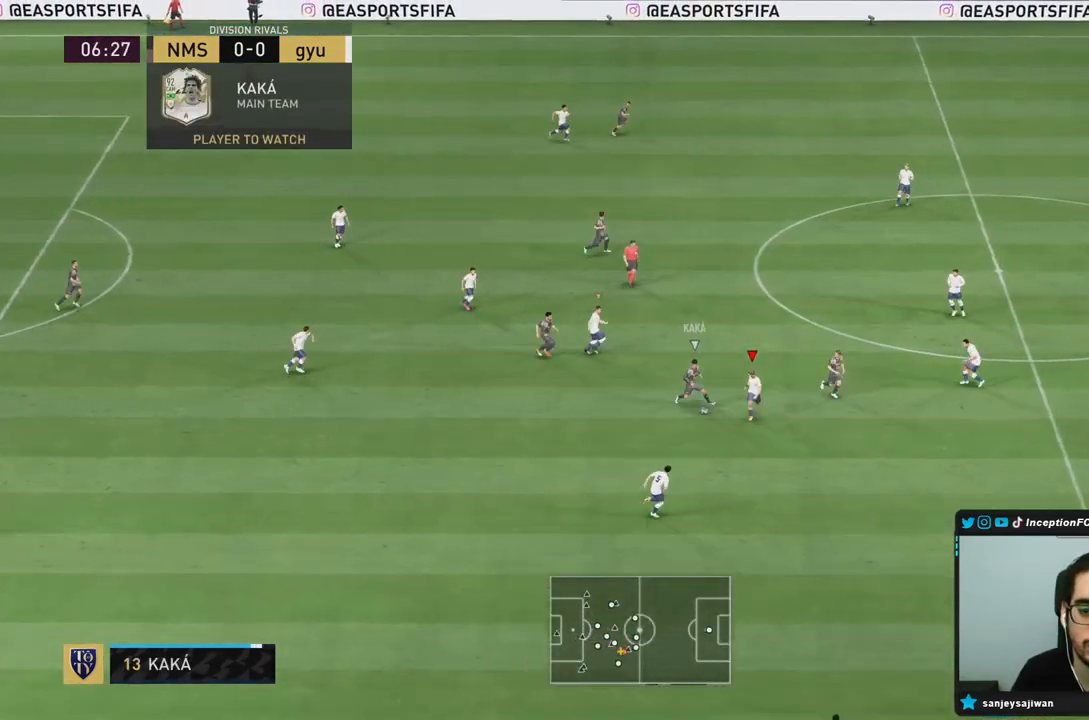
{"buttons": ["L2"], "left_stick": "down-right", "right_stick": "center", "events": [[100, "R2", "up"], [133, "L2", "down"]]}
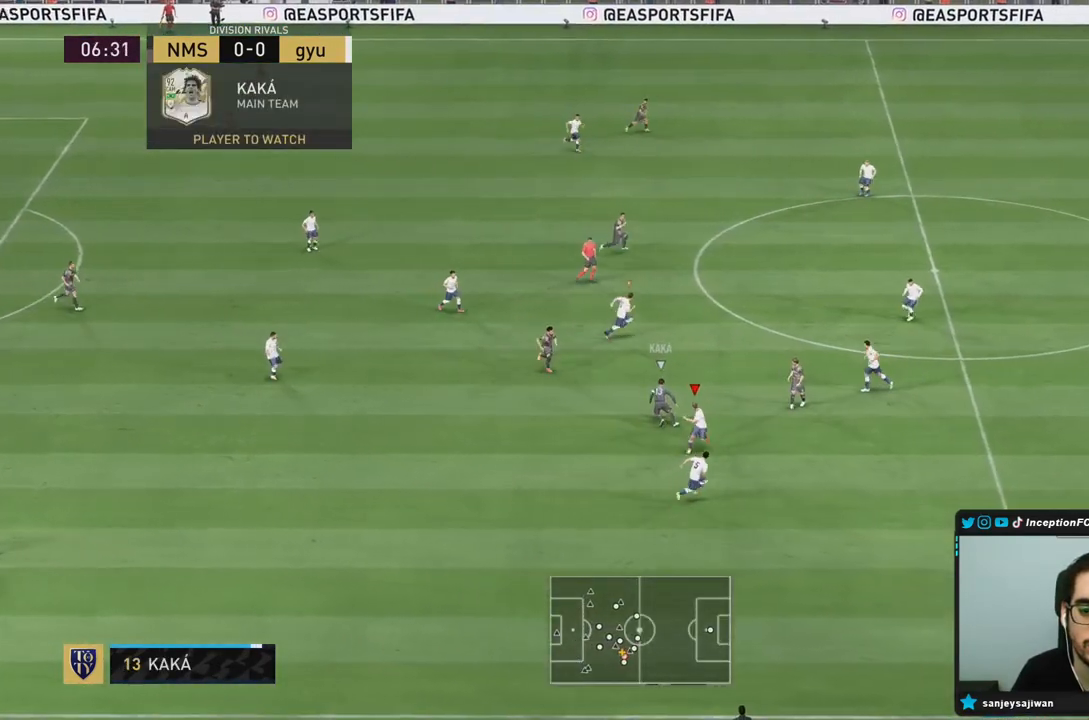
{"buttons": ["L2"], "left_stick": "down-right", "right_stick": "up", "events": [[117, "left_stick", "right"], [250, "left_stick", "up-right"], [383, "right_stick", "up"], [483, "left_stick", "down-right"]]}
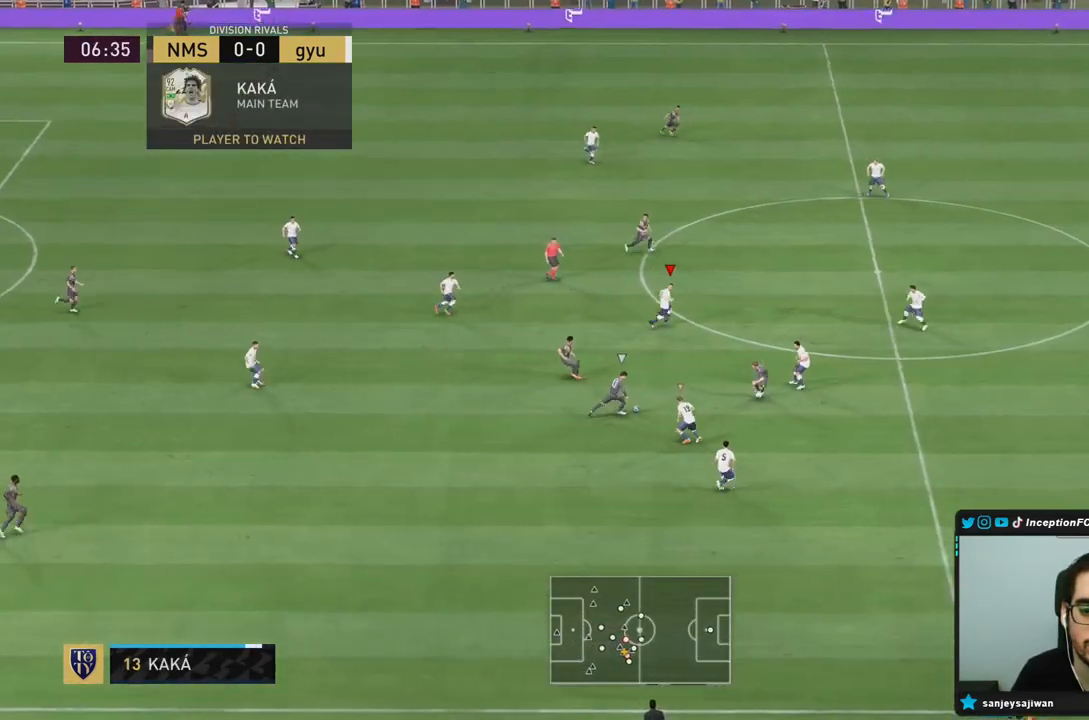
{"buttons": ["R2"], "left_stick": "down-right", "right_stick": "center", "events": [[17, "right_stick", "center"], [200, "L2", "up"], [200, "R2", "down"]]}
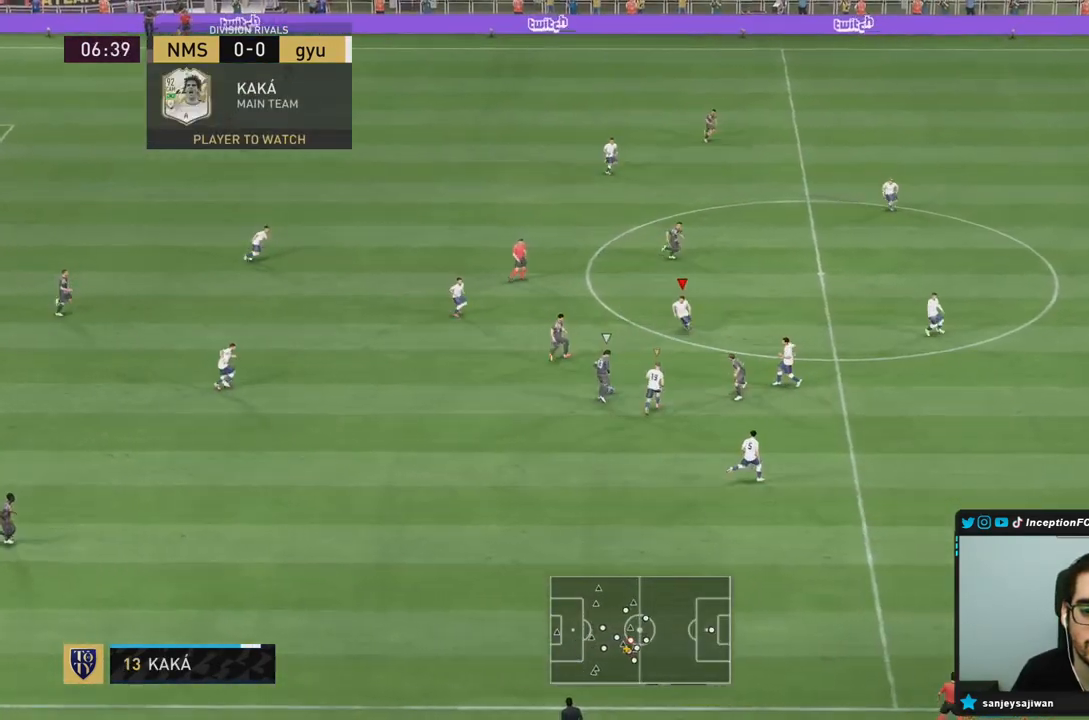
{"buttons": ["L2"], "left_stick": "up", "right_stick": "center", "events": [[17, "L2", "down"], [117, "R2", "up"], [233, "left_stick", "up-right"], [500, "left_stick", "up"]]}
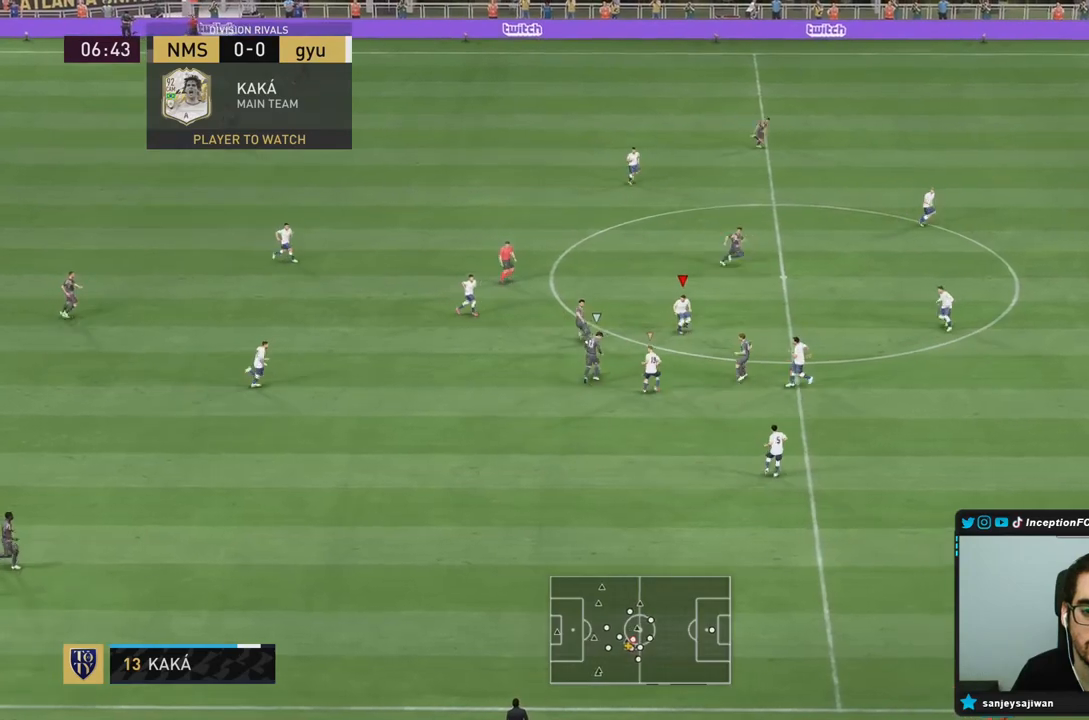
{"buttons": ["L2"], "left_stick": "down-right", "right_stick": "center", "events": [[117, "L2", "up"], [267, "L2", "down"], [267, "left_stick", "up-right"], [400, "left_stick", "right"], [500, "left_stick", "down-right"]]}
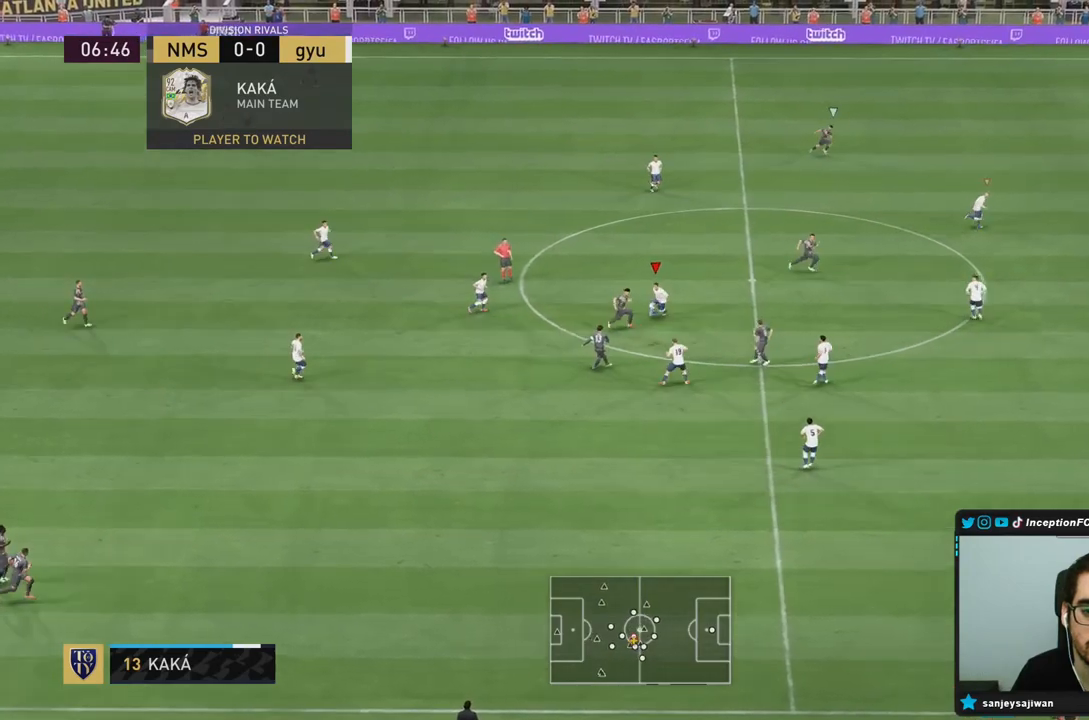
{"buttons": ["L2"], "left_stick": "right", "right_stick": "center", "events": [[367, "left_stick", "right"]]}
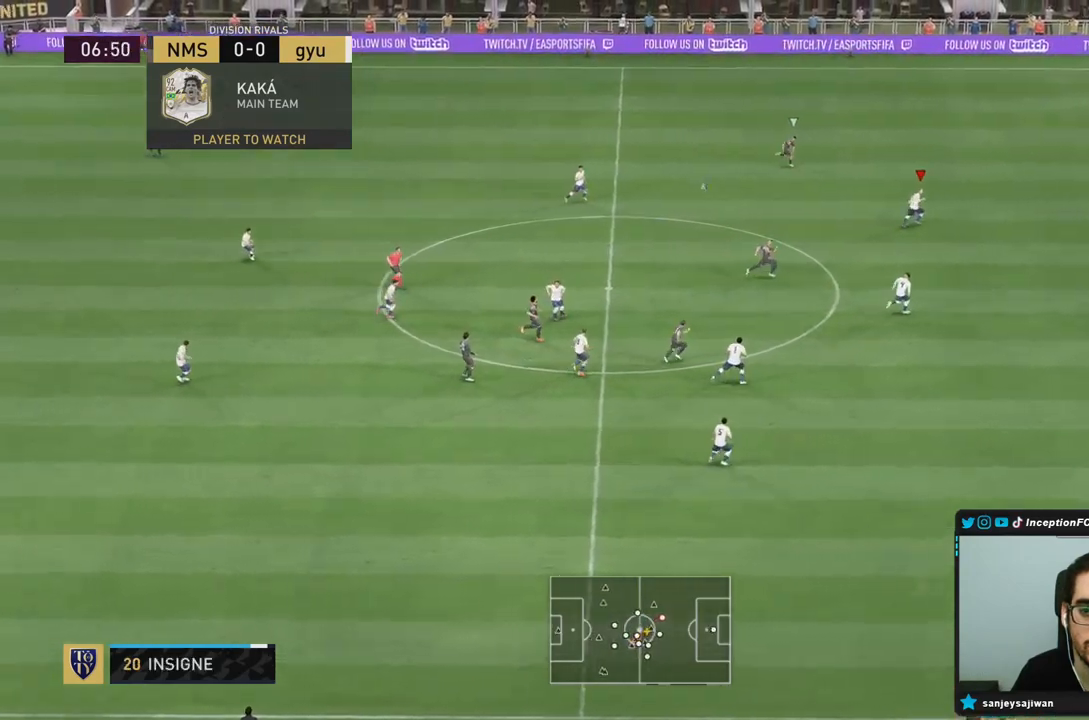
{"buttons": ["R2"], "left_stick": "right", "right_stick": "center", "events": [[117, "R2", "down"], [200, "L2", "up"]]}
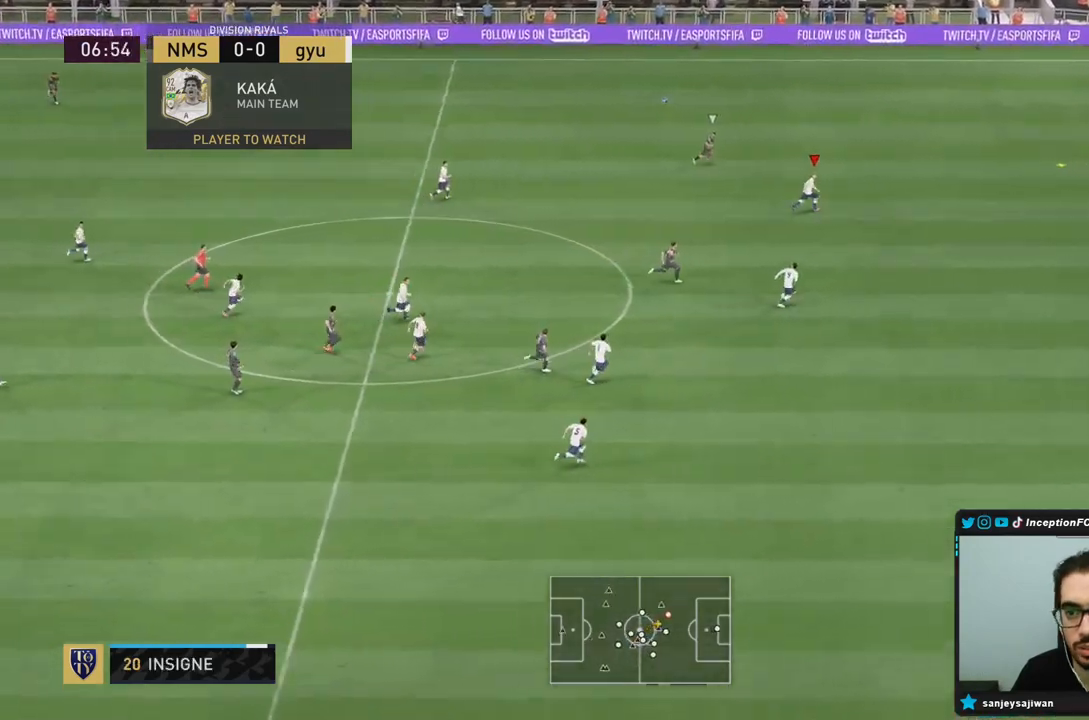
{"buttons": ["R2"], "left_stick": "right", "right_stick": "center", "events": []}
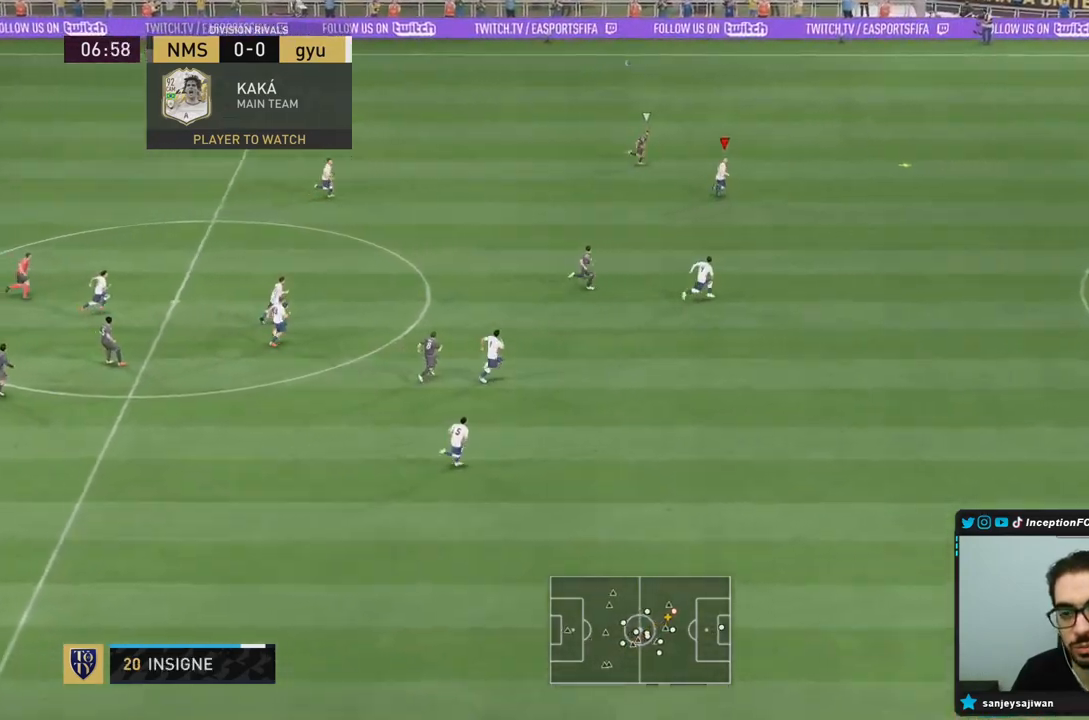
{"buttons": ["CROSS", "L2"], "left_stick": "left", "right_stick": "center", "events": [[133, "CROSS", "down"], [150, "R2", "up"], [167, "left_stick", "down"], [233, "L2", "down"], [233, "left_stick", "left"], [250, "CROSS", "up"], [283, "CROSS", "down"], [383, "CROSS", "up"], [450, "CROSS", "down"]]}
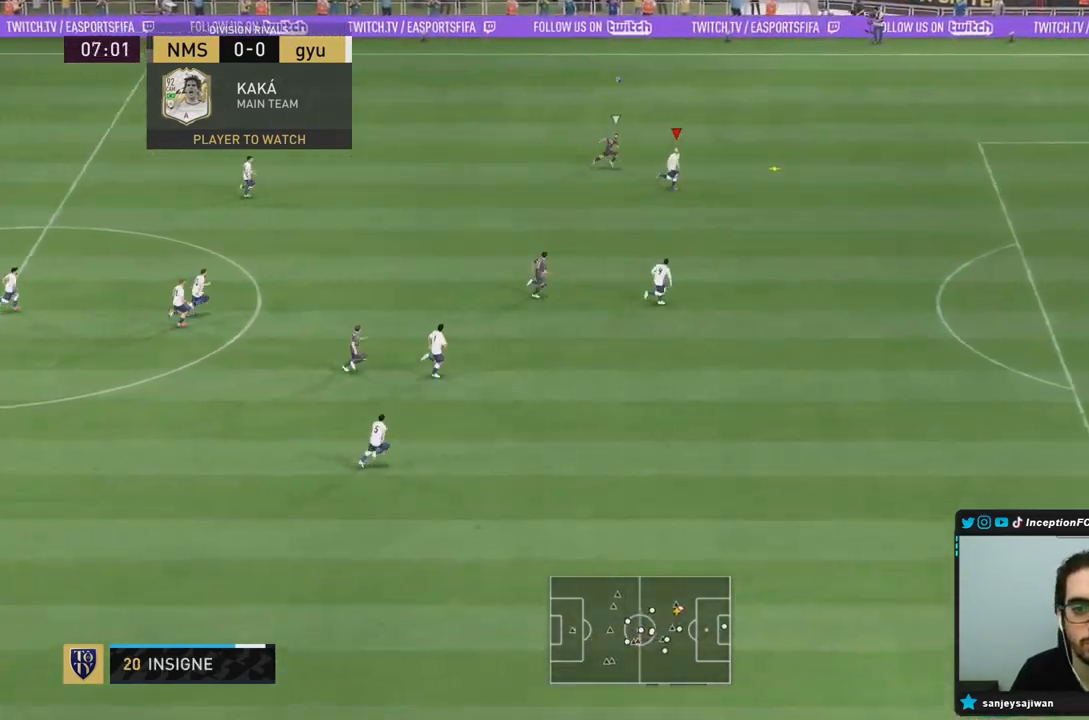
{"buttons": ["L2"], "left_stick": "left", "right_stick": "center", "events": [[50, "CROSS", "up"], [83, "CROSS", "down"], [183, "CROSS", "up"], [217, "CROSS", "down"], [317, "CROSS", "up"], [383, "CROSS", "down"], [483, "CROSS", "up"]]}
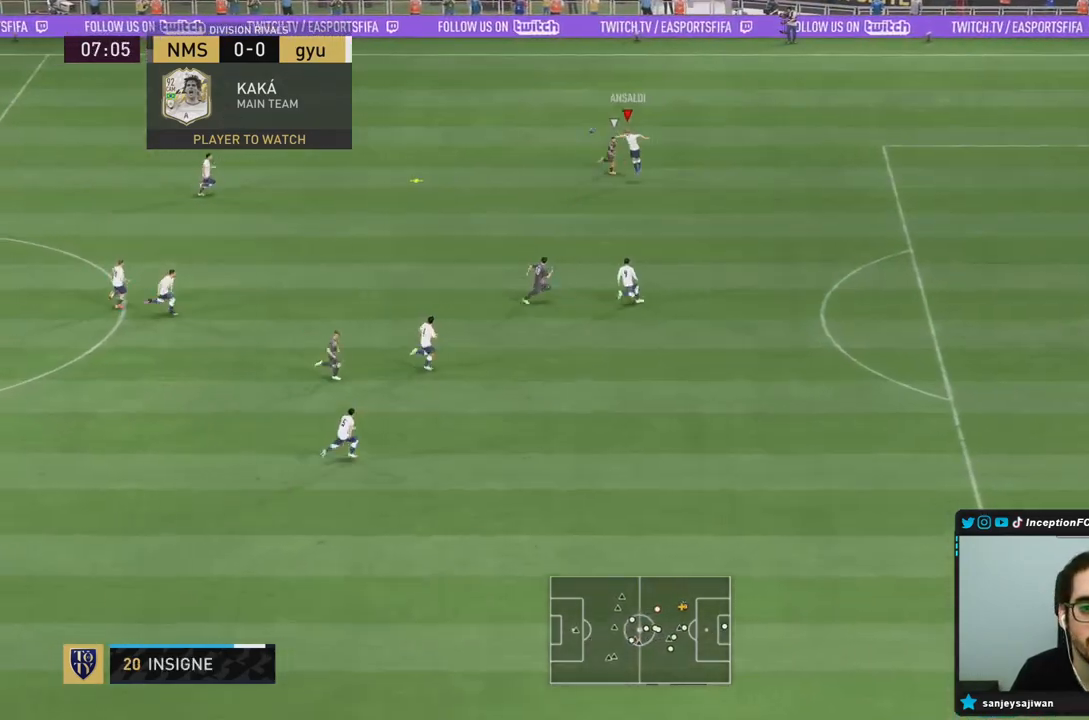
{"buttons": [], "left_stick": "center", "right_stick": "center", "events": [[283, "left_stick", "center"], [350, "L2", "up"]]}
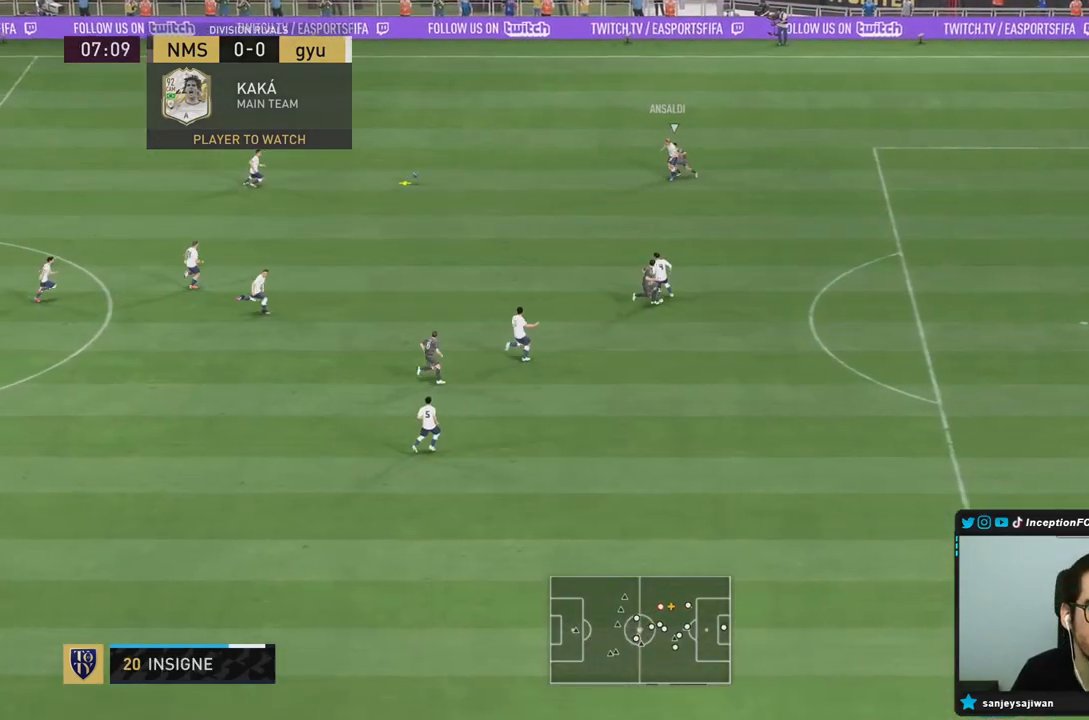
{"buttons": [], "left_stick": "left", "right_stick": "center", "events": [[33, "left_stick", "right"], [150, "left_stick", "center"], [317, "left_stick", "left"]]}
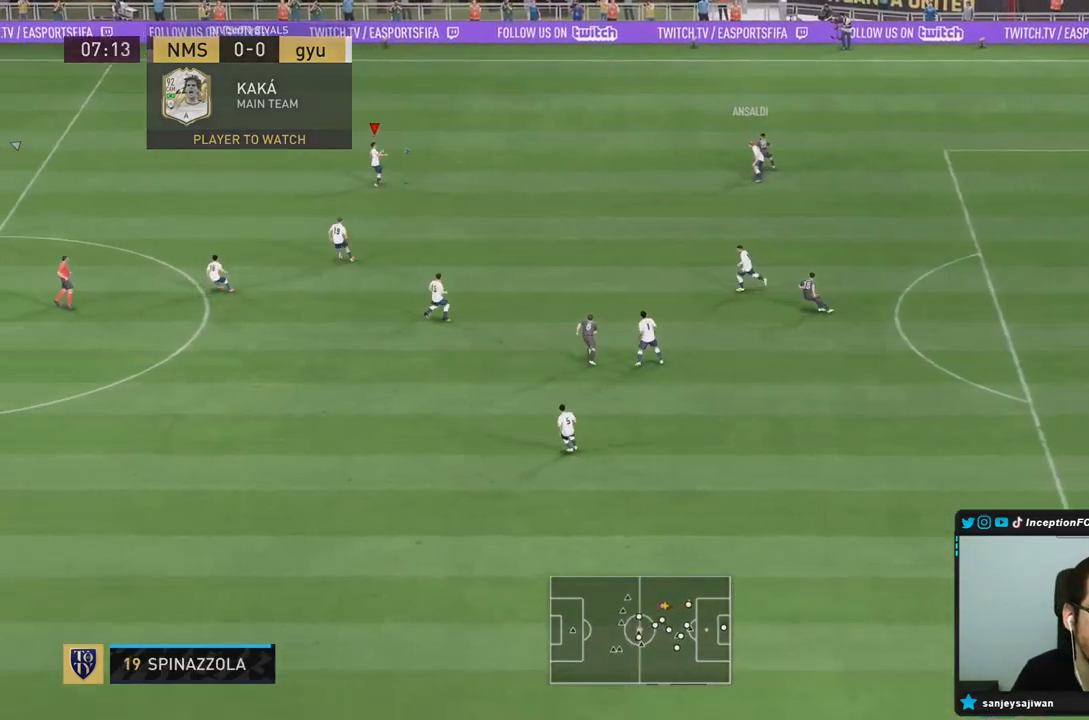
{"buttons": [], "left_stick": "left", "right_stick": "center", "events": []}
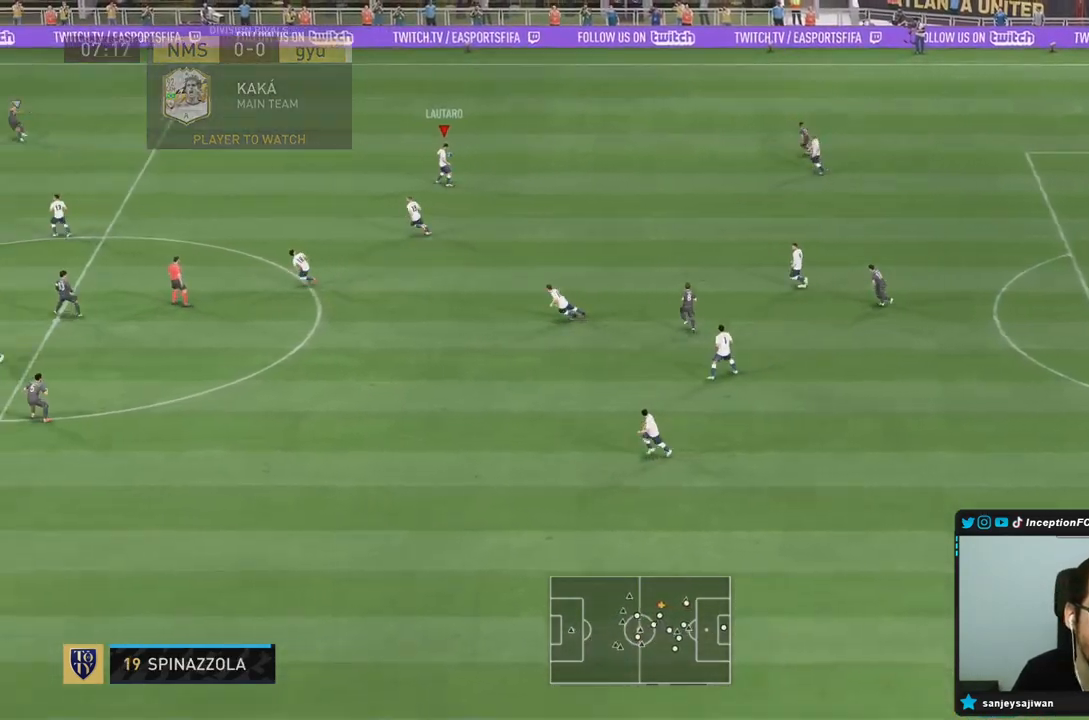
{"buttons": [], "left_stick": "left", "right_stick": "center", "events": []}
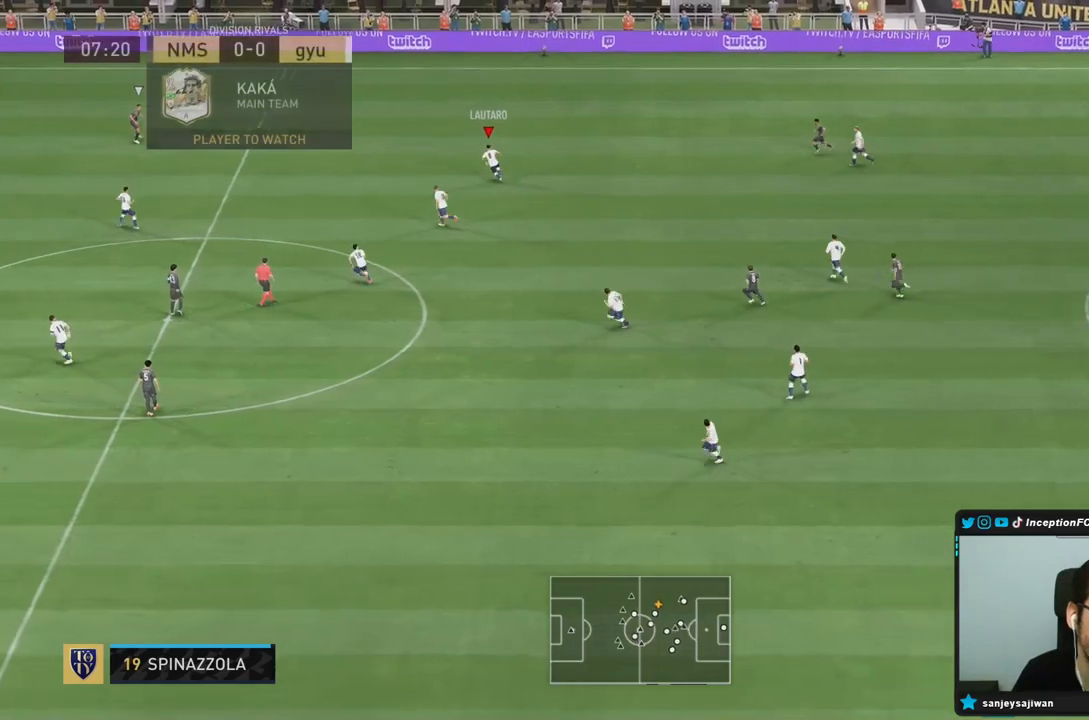
{"buttons": ["R2"], "left_stick": "left", "right_stick": "center", "events": [[267, "R2", "down"]]}
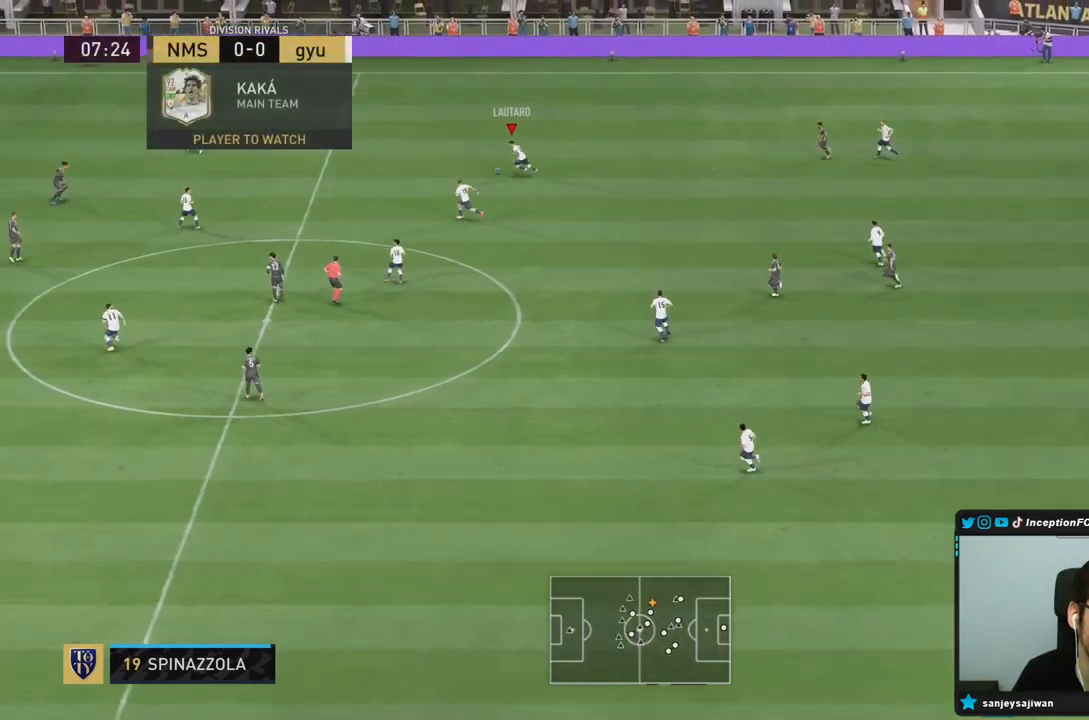
{"buttons": ["CROSS"], "left_stick": "down", "right_stick": "center", "events": [[483, "CROSS", "down"], [483, "left_stick", "down"], [500, "R2", "up"]]}
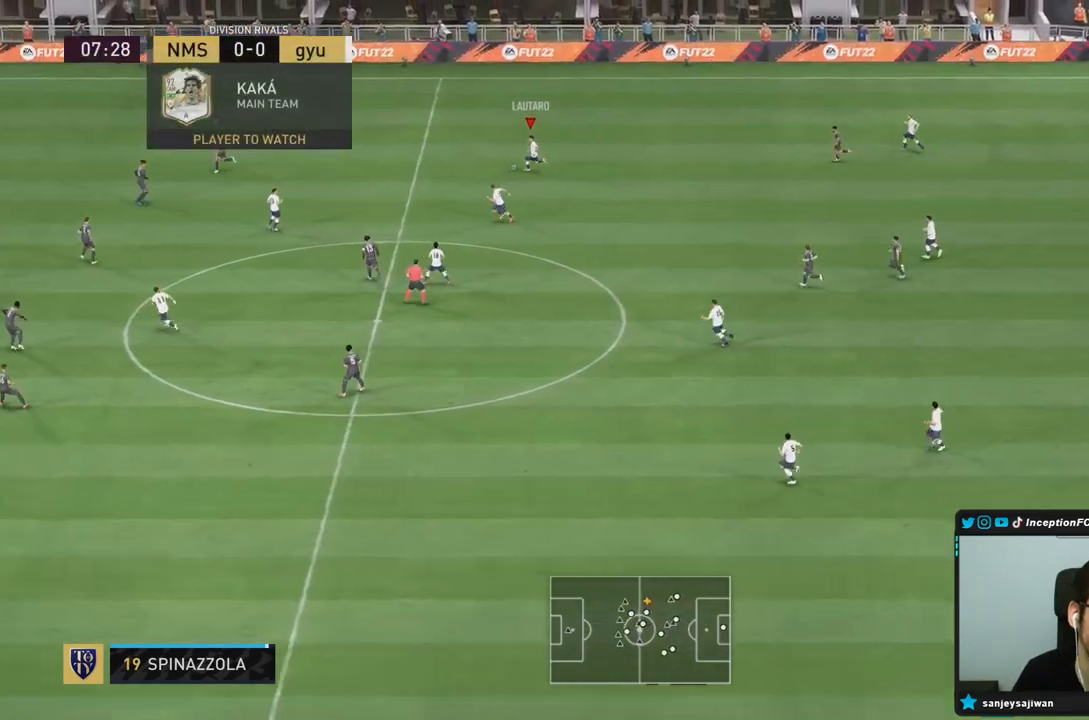
{"buttons": [], "left_stick": "left", "right_stick": "center", "events": [[83, "CROSS", "up"], [450, "left_stick", "left"]]}
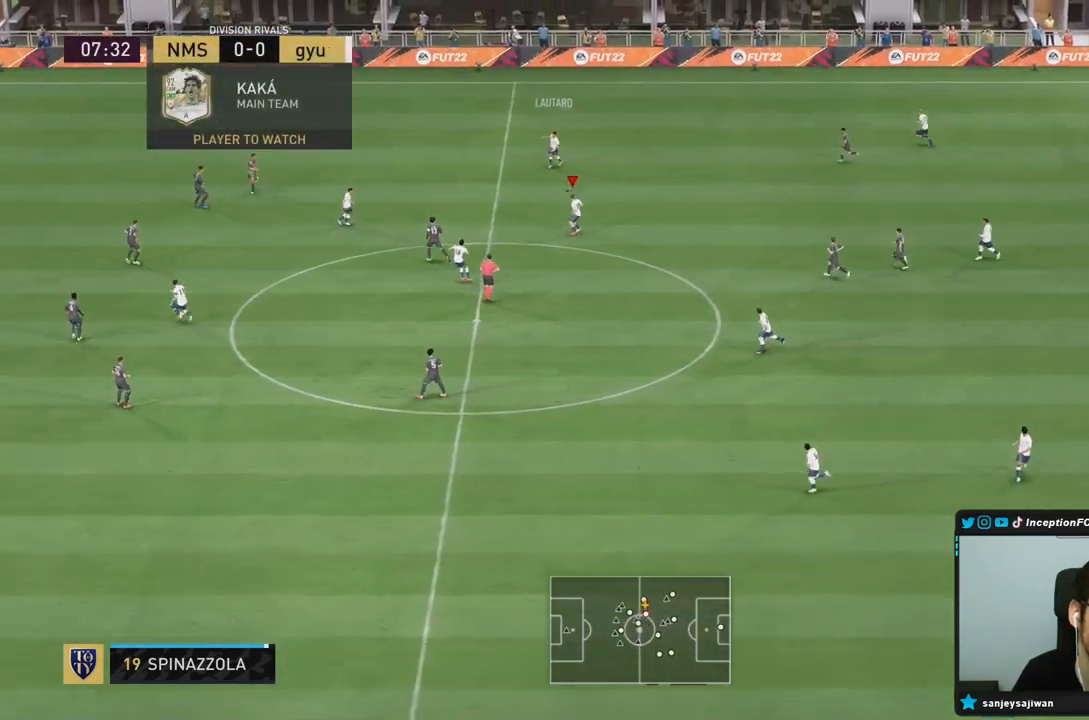
{"buttons": [], "left_stick": "center", "right_stick": "center", "events": [[117, "left_stick", "up-left"], [300, "left_stick", "center"]]}
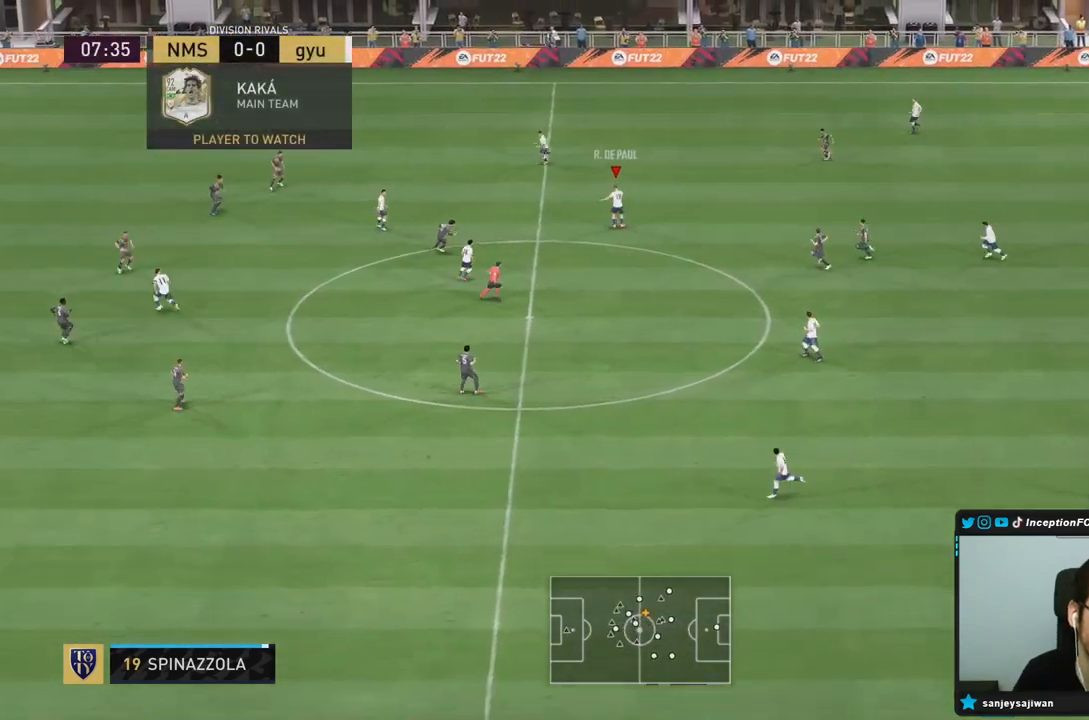
{"buttons": [], "left_stick": "center", "right_stick": "center", "events": [[83, "left_stick", "down"], [467, "left_stick", "center"]]}
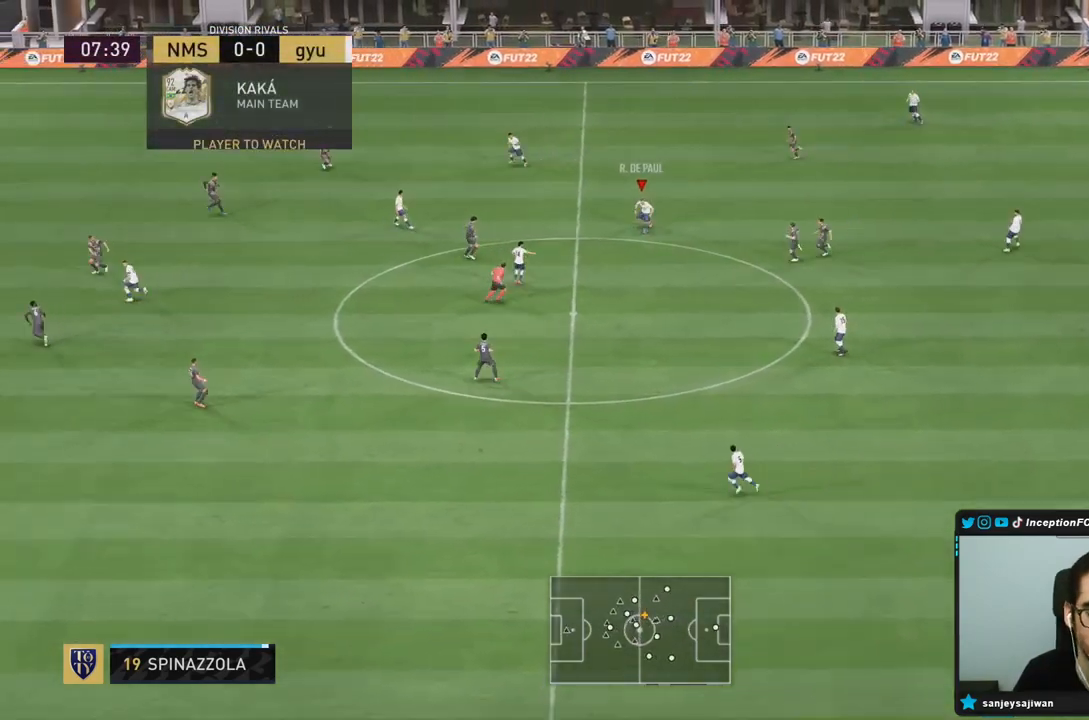
{"buttons": [], "left_stick": "up-left", "right_stick": "center", "events": [[33, "left_stick", "left"], [333, "CROSS", "down"], [367, "left_stick", "up-left"], [500, "CROSS", "up"]]}